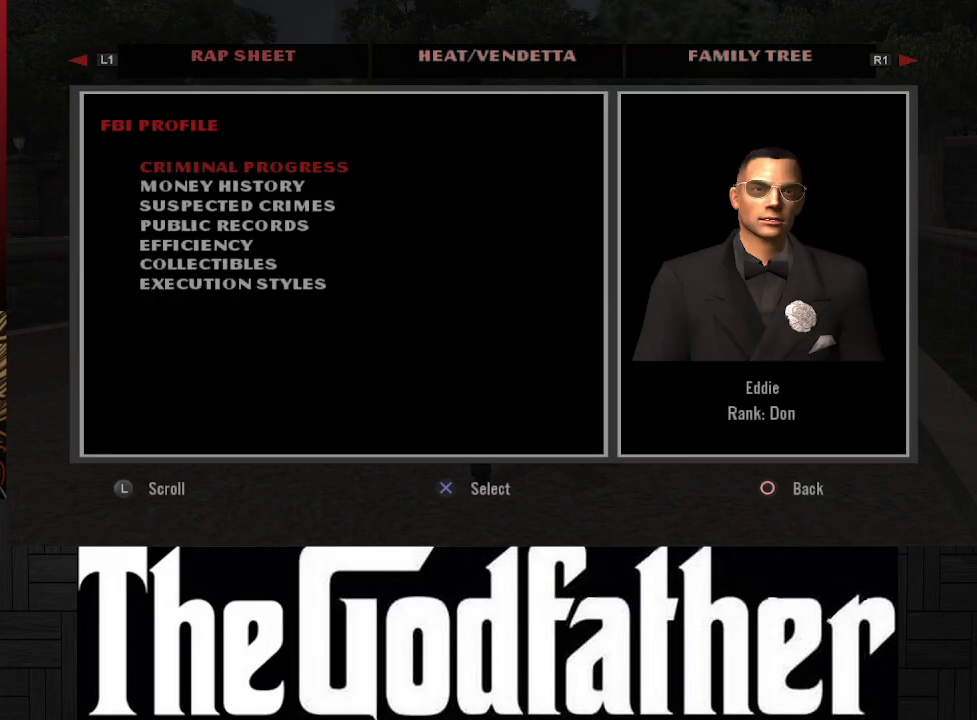
Gameplay with a controller (Xbox layout); each line is a JSON object with the inputs held at the frame after it. "events" lists button and stick changes between this image and that frame as [ms after this image, input, new state], when the widget could be followed in between. Not read: L2 R2.
{"buttons": [], "left_stick": "center", "right_stick": "center", "events": []}
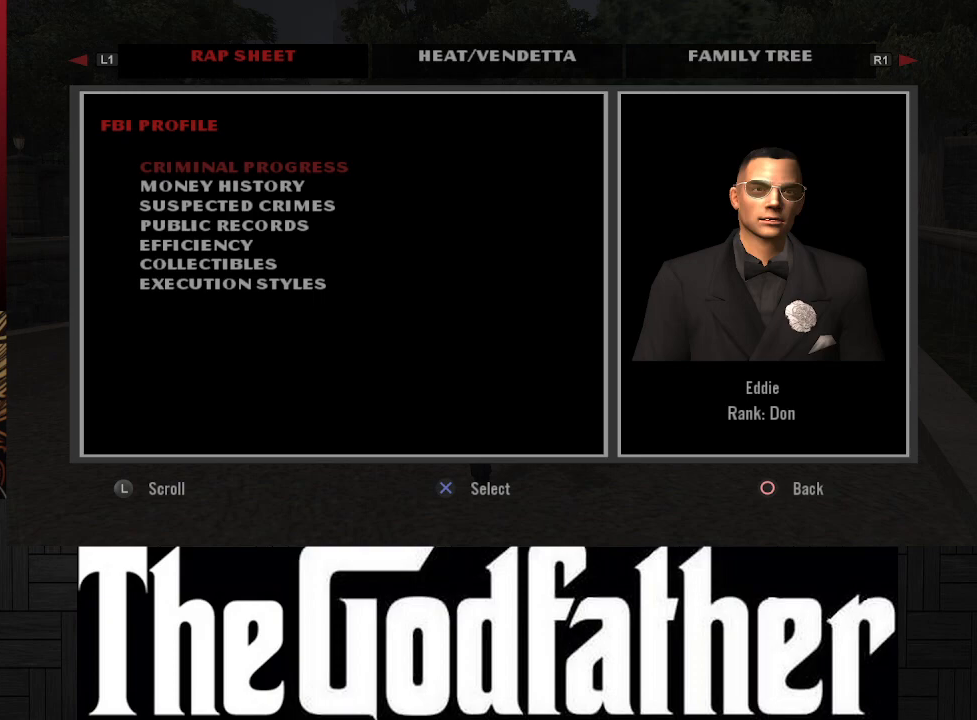
{"buttons": ["R1"], "left_stick": "center", "right_stick": "center", "events": [[467, "R1", "down"]]}
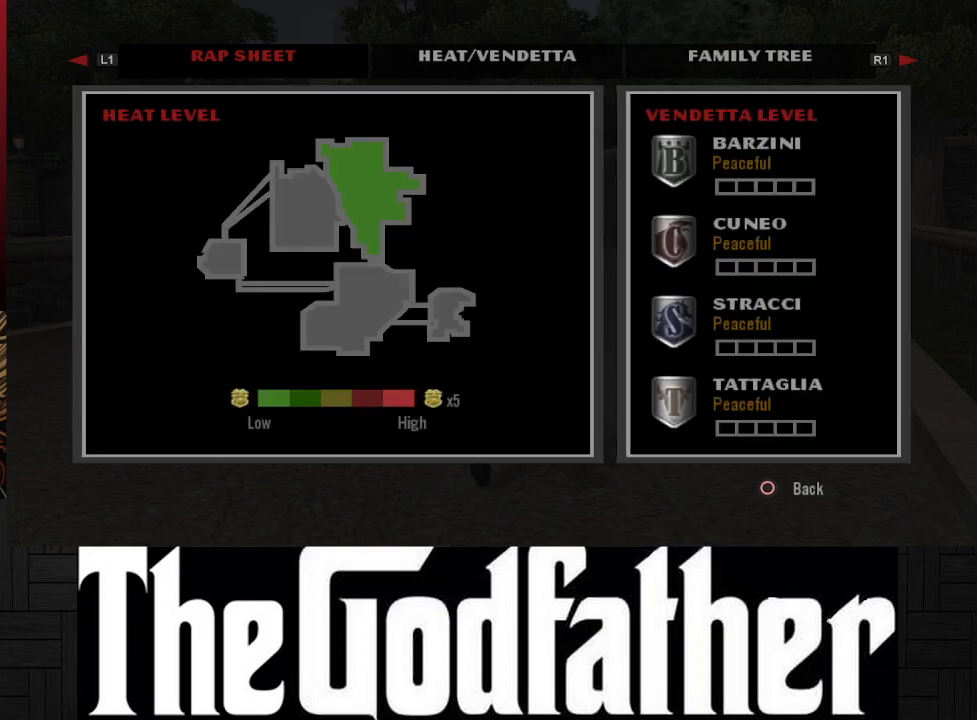
{"buttons": [], "left_stick": "center", "right_stick": "center", "events": [[117, "R1", "up"]]}
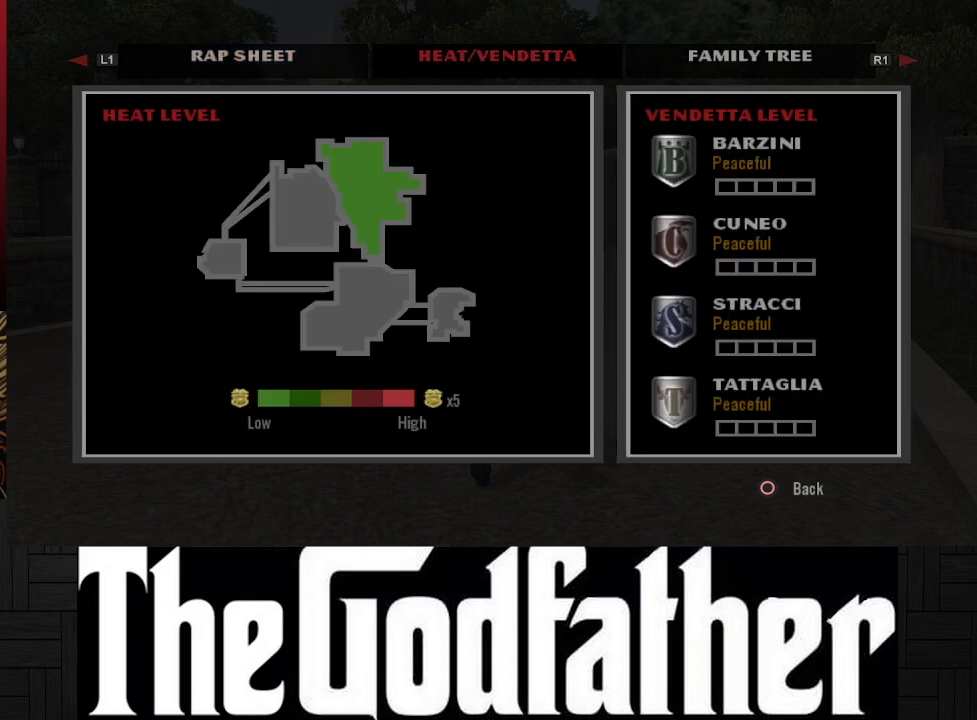
{"buttons": [], "left_stick": "center", "right_stick": "center", "events": [[367, "R1", "down"], [483, "R1", "up"]]}
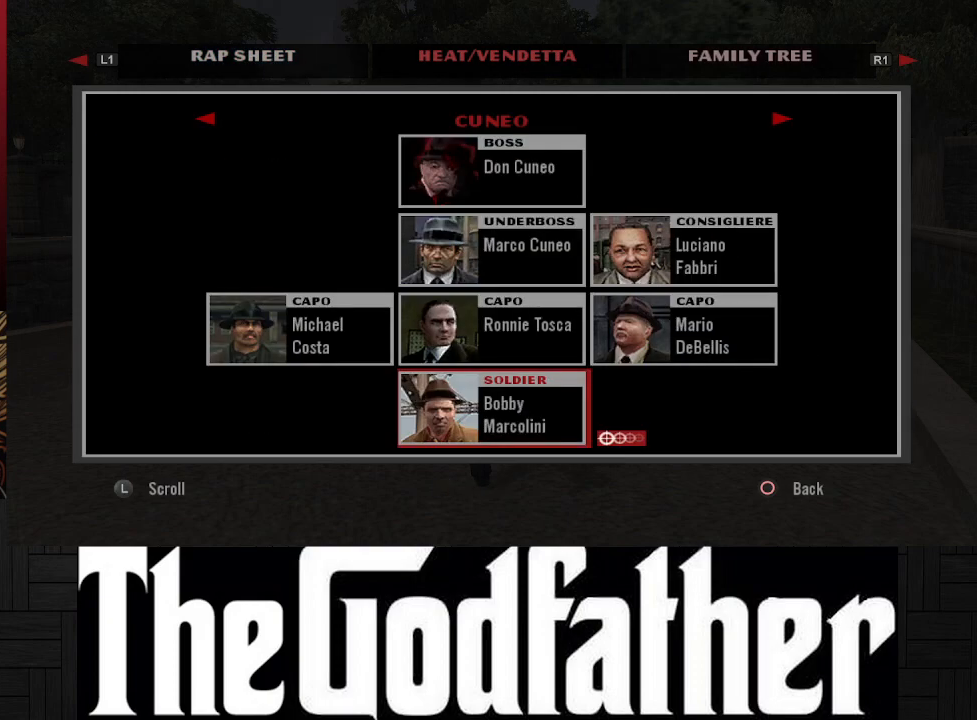
{"buttons": [], "left_stick": "center", "right_stick": "center", "events": []}
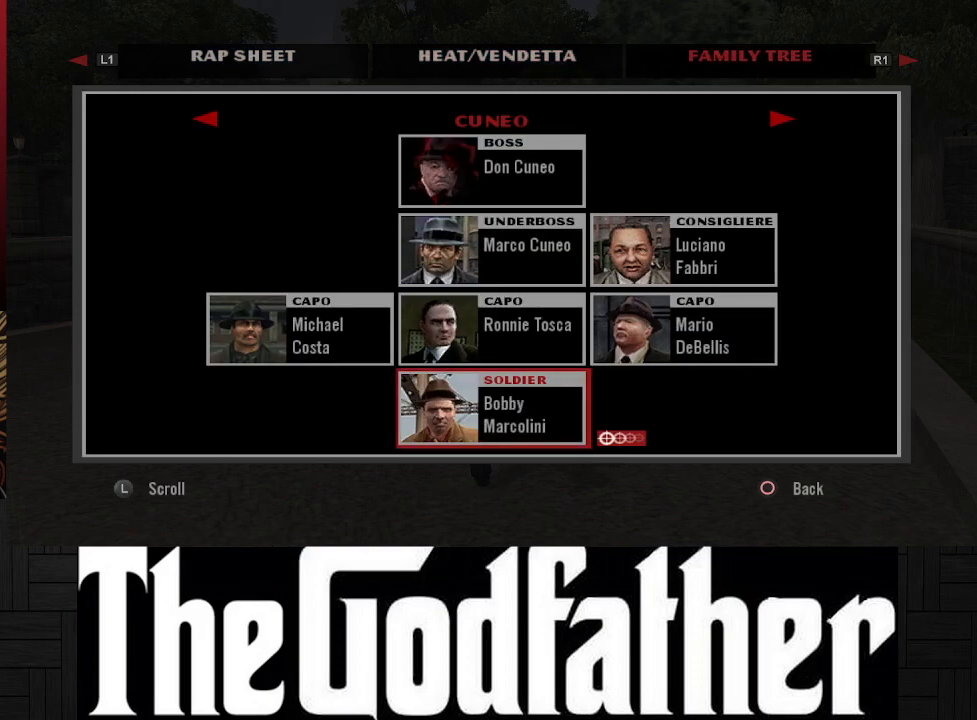
{"buttons": [], "left_stick": "center", "right_stick": "center", "events": [[67, "B", "down"], [200, "B", "up"]]}
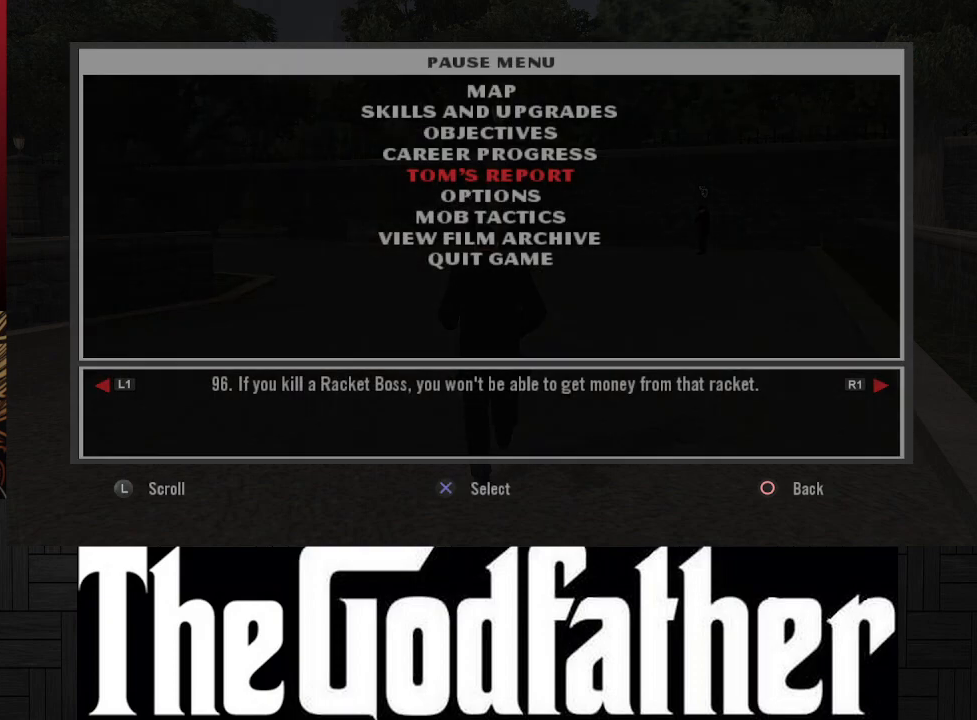
{"buttons": [], "left_stick": "center", "right_stick": "center", "events": [[133, "DPAD_DOWN", "down"], [250, "DPAD_DOWN", "up"]]}
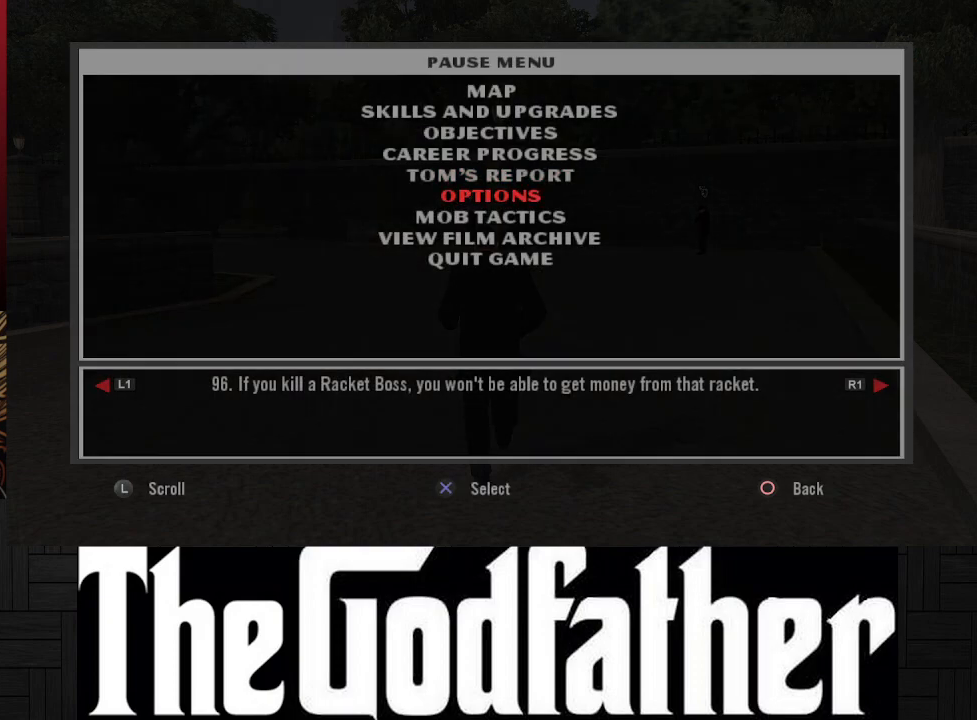
{"buttons": [], "left_stick": "center", "right_stick": "center", "events": [[367, "DPAD_DOWN", "down"], [483, "DPAD_DOWN", "up"]]}
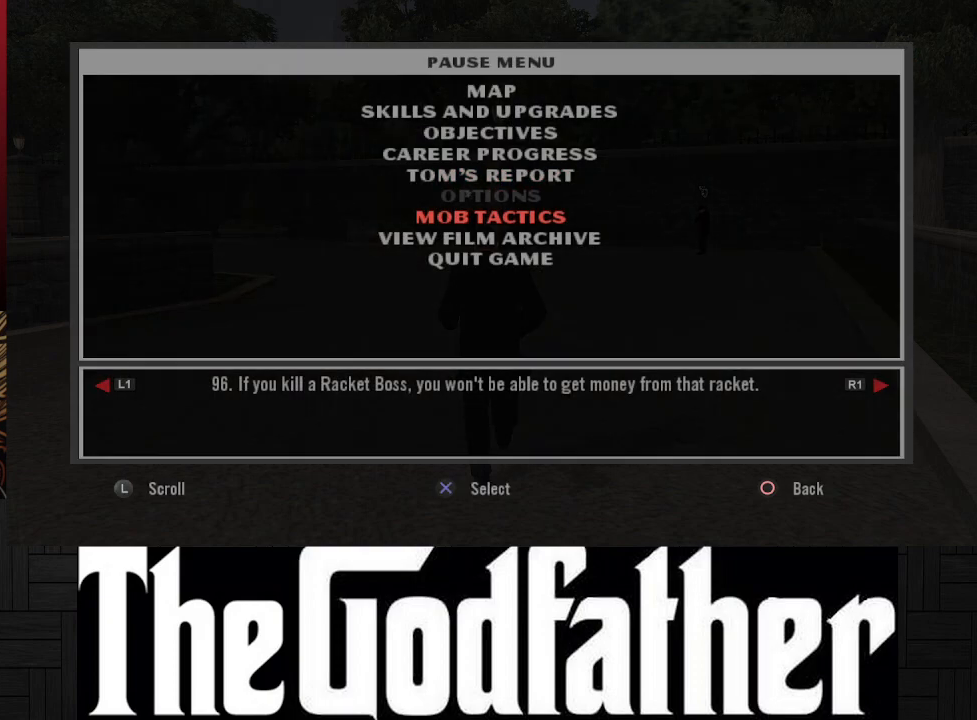
{"buttons": ["A"], "left_stick": "center", "right_stick": "center", "events": [[483, "A", "down"]]}
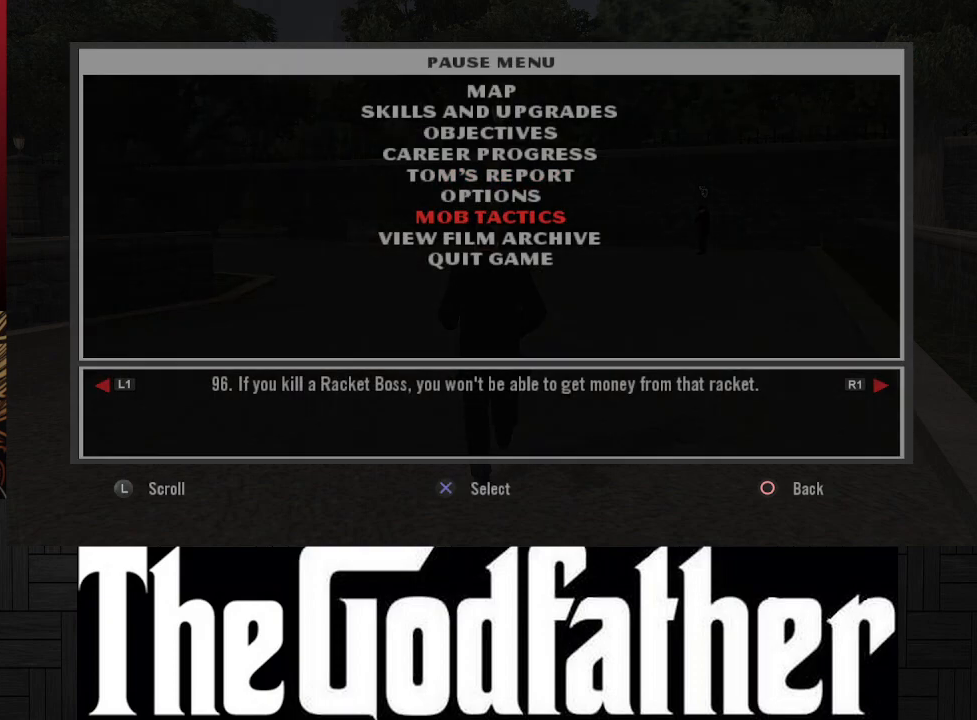
{"buttons": [], "left_stick": "center", "right_stick": "center", "events": [[117, "A", "up"]]}
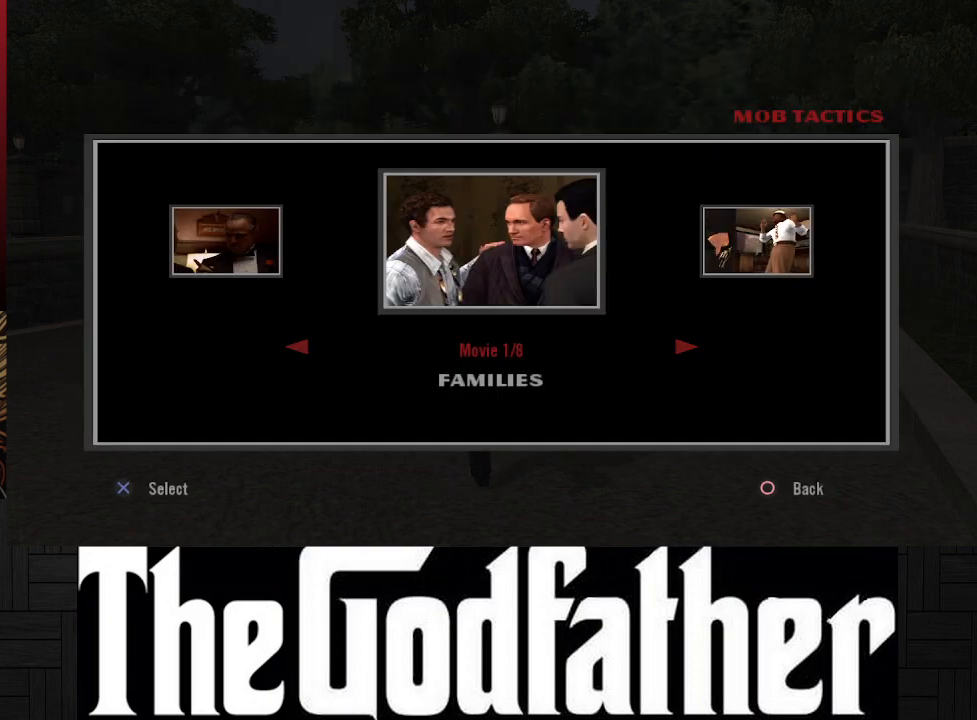
{"buttons": ["B"], "left_stick": "center", "right_stick": "center", "events": [[483, "B", "down"]]}
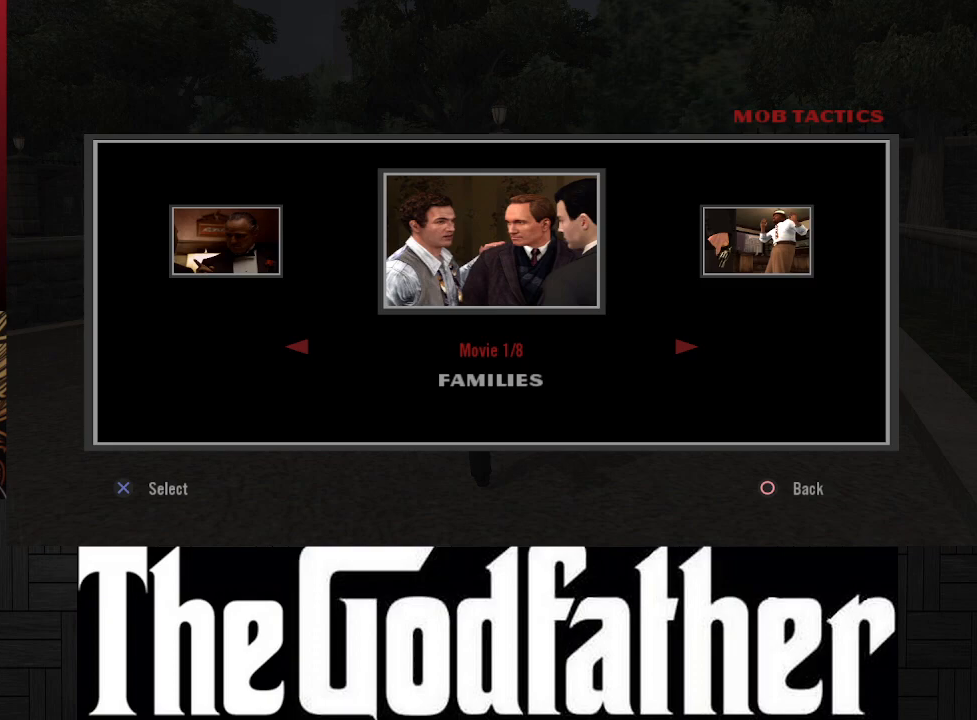
{"buttons": [], "left_stick": "center", "right_stick": "center", "events": [[83, "B", "up"], [333, "B", "down"], [417, "B", "up"]]}
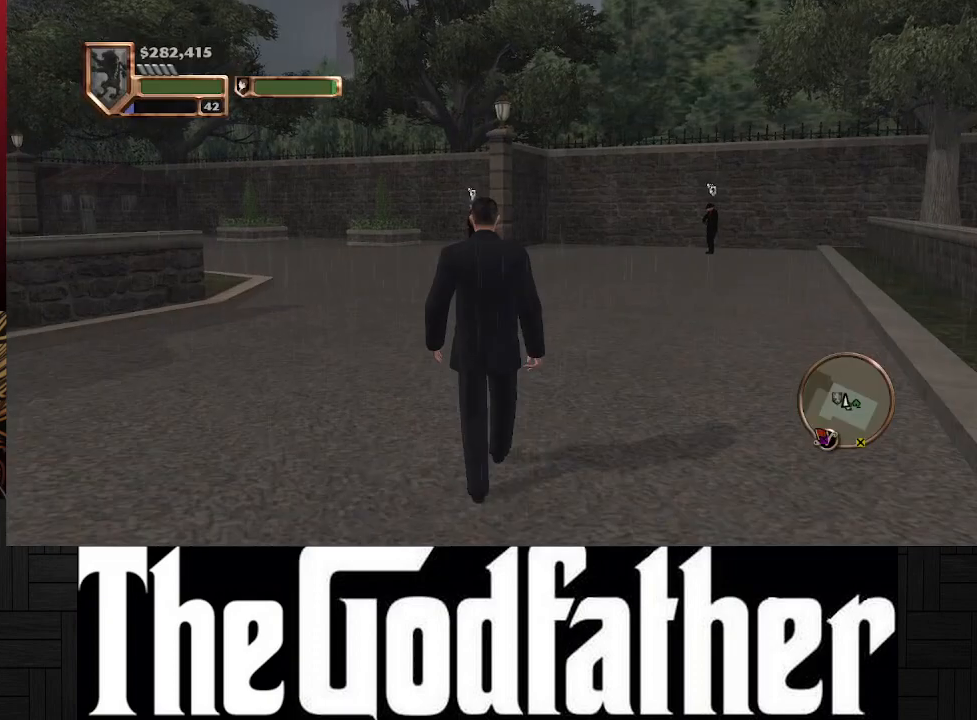
{"buttons": [], "left_stick": "center", "right_stick": "center", "events": []}
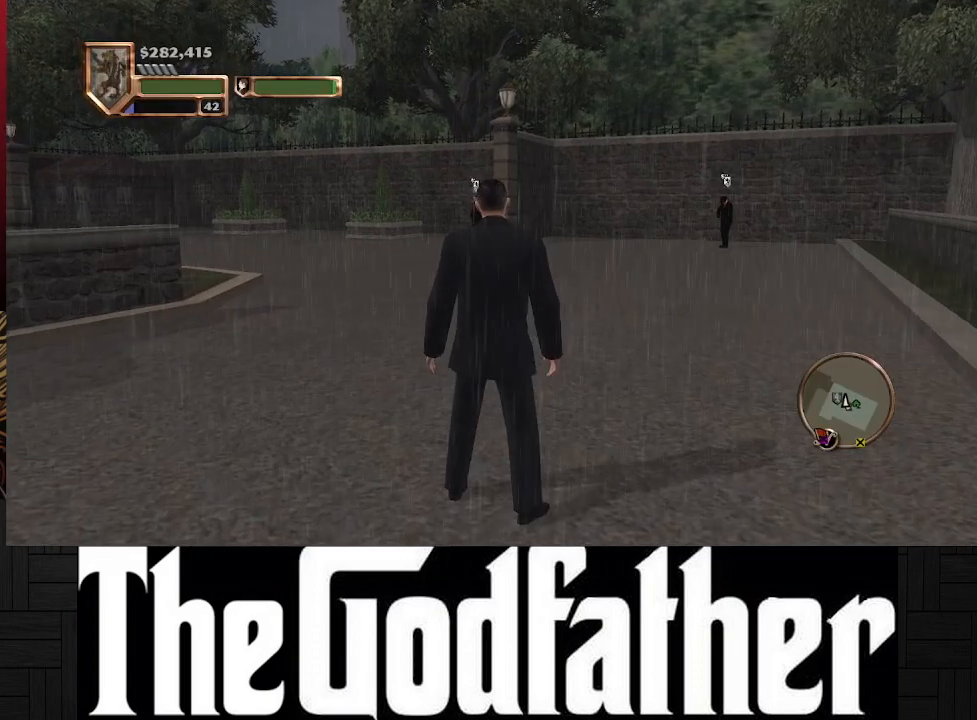
{"buttons": [], "left_stick": "center", "right_stick": "center", "events": [[150, "START", "down"], [300, "START", "up"]]}
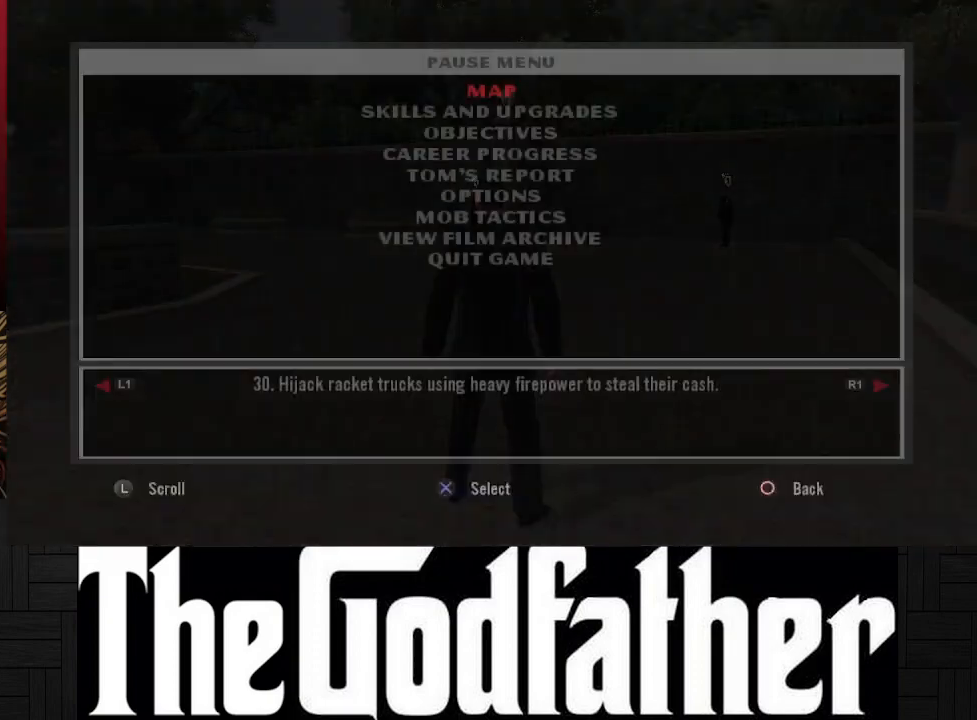
{"buttons": [], "left_stick": "center", "right_stick": "center", "events": []}
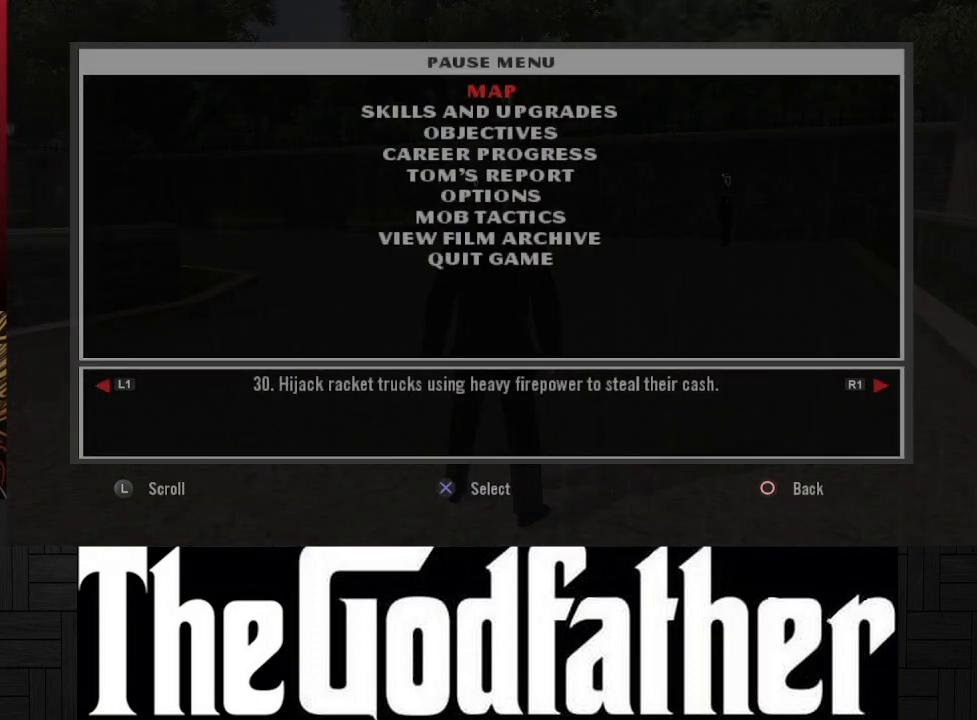
{"buttons": [], "left_stick": "center", "right_stick": "center", "events": [[100, "A", "down"], [217, "A", "up"]]}
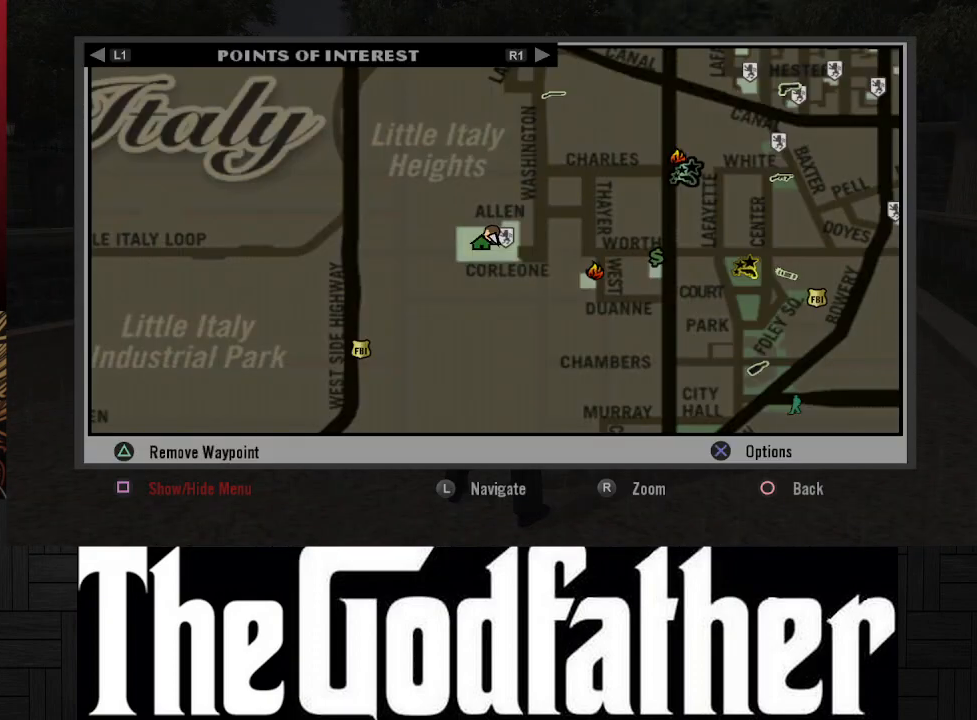
{"buttons": [], "left_stick": "center", "right_stick": "center", "events": []}
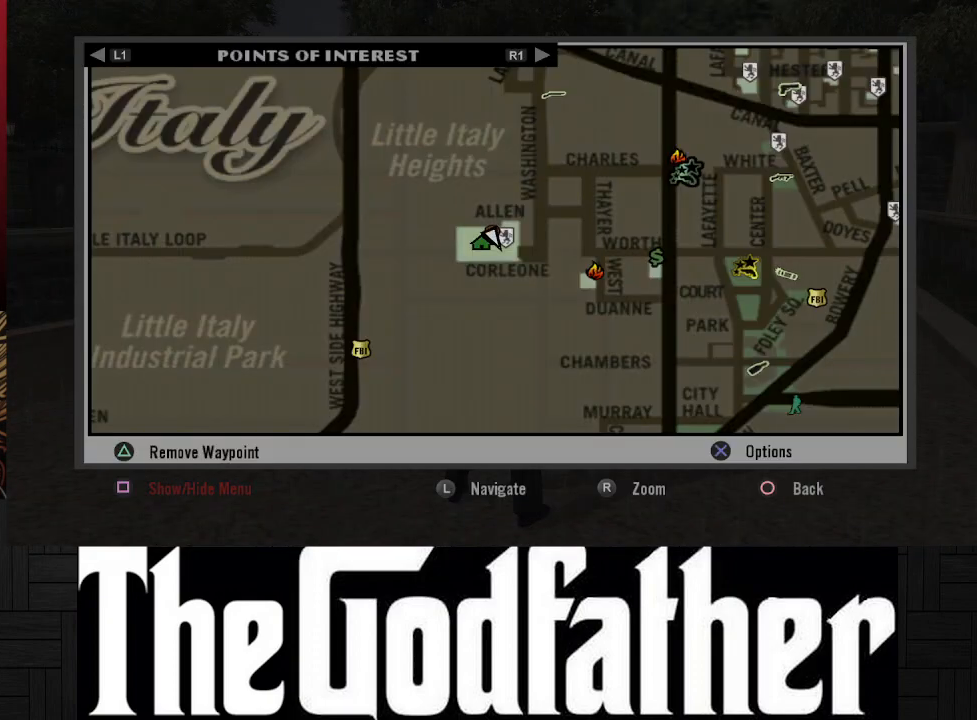
{"buttons": [], "left_stick": "center", "right_stick": "down", "events": [[183, "right_stick", "down"]]}
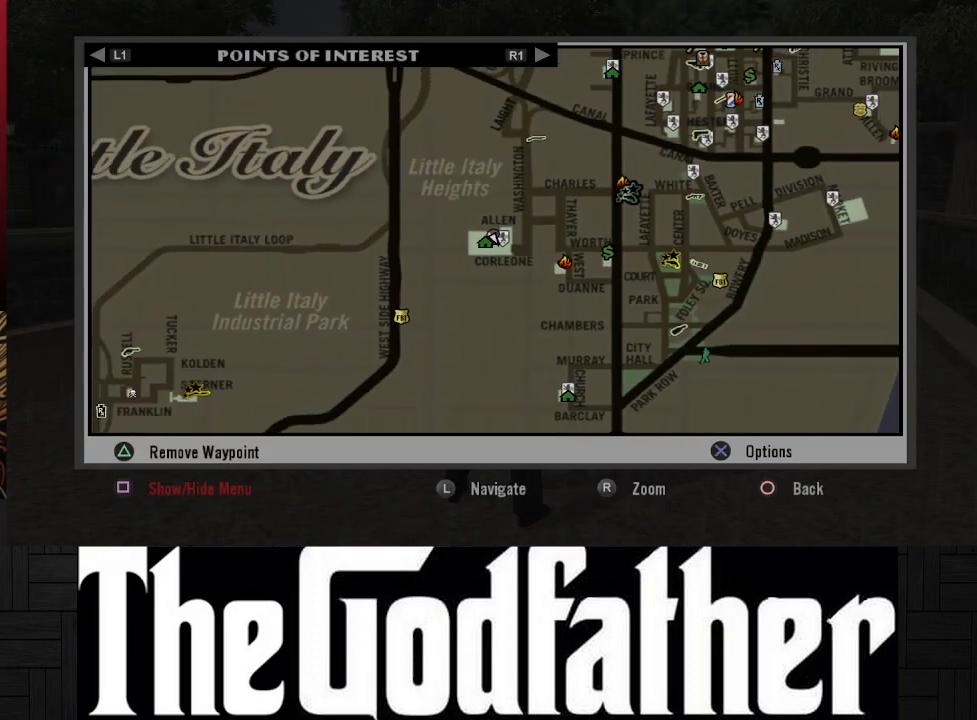
{"buttons": [], "left_stick": "center", "right_stick": "center", "events": [[383, "right_stick", "center"]]}
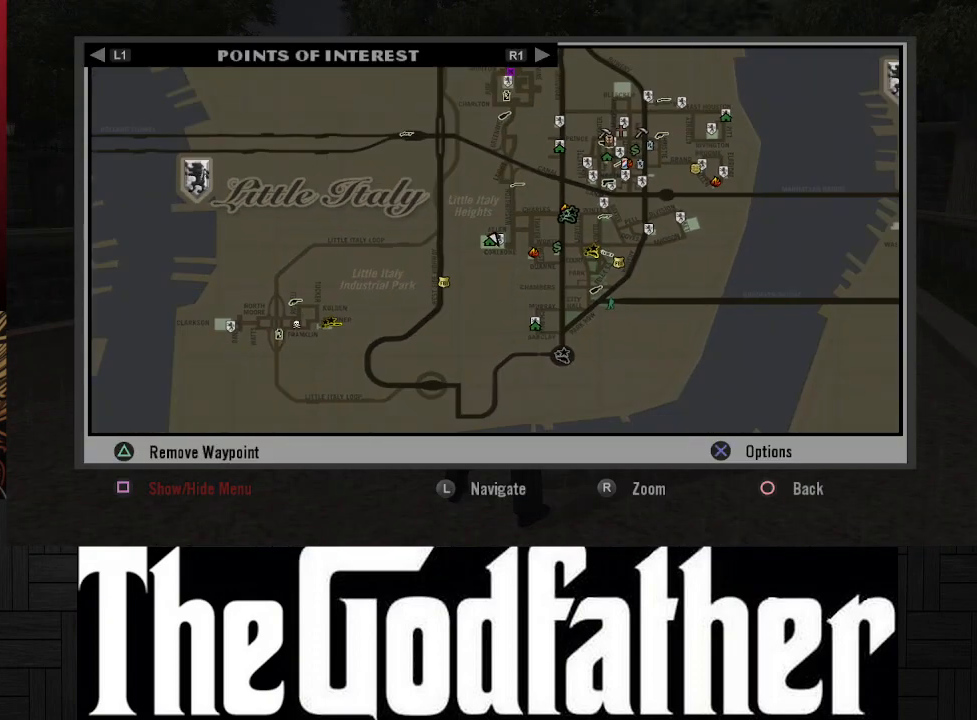
{"buttons": [], "left_stick": "center", "right_stick": "center", "events": [[233, "left_stick", "up"], [433, "left_stick", "center"]]}
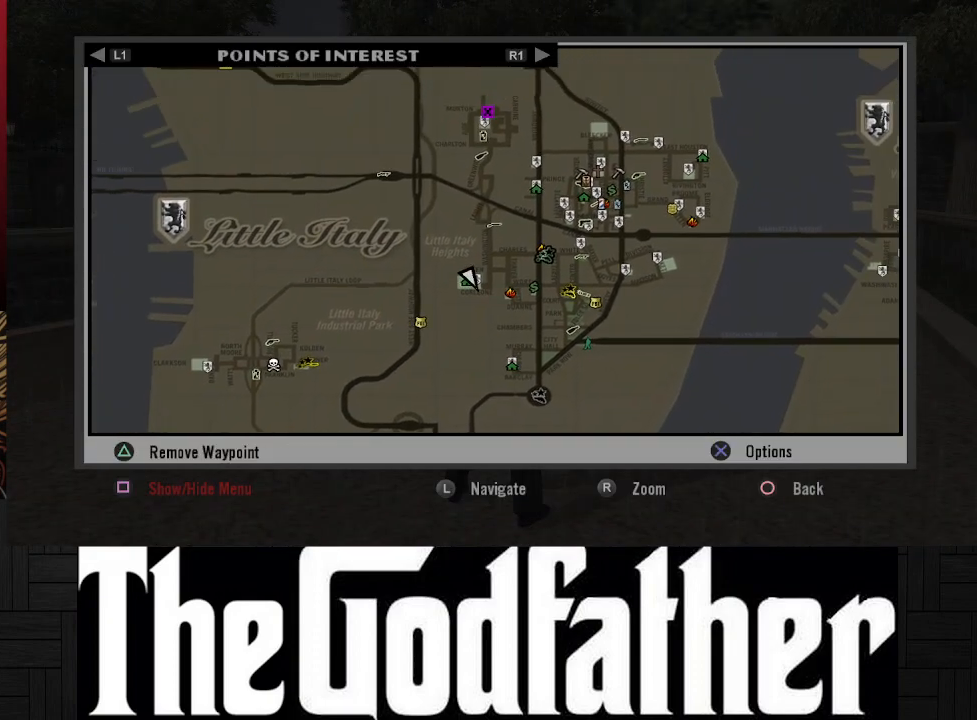
{"buttons": [], "left_stick": "left", "right_stick": "center", "events": [[333, "left_stick", "left"]]}
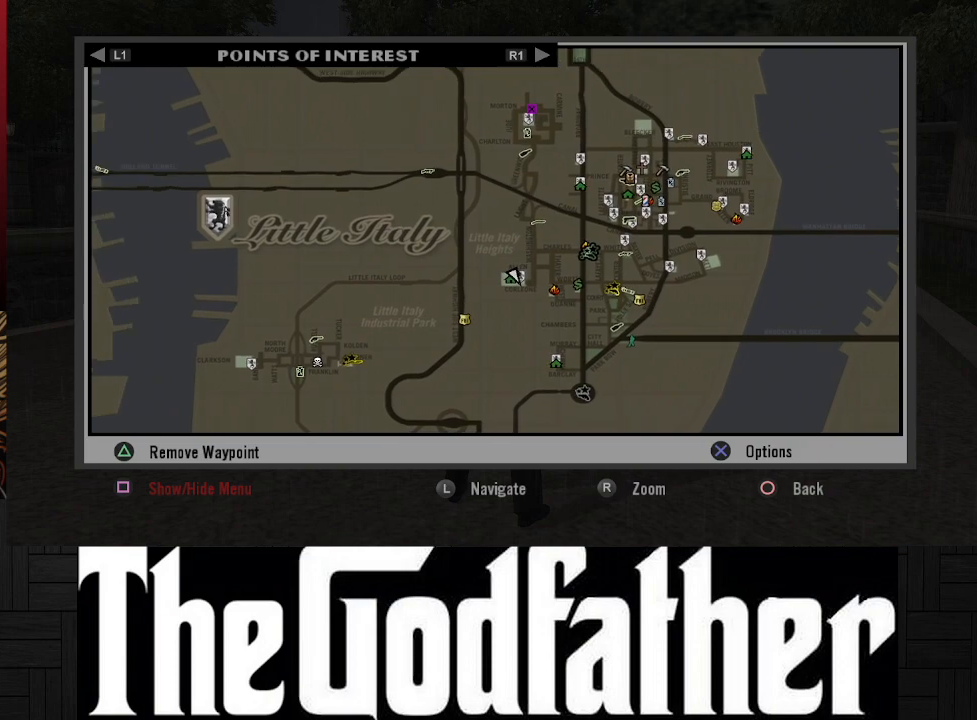
{"buttons": [], "left_stick": "center", "right_stick": "center", "events": [[383, "left_stick", "center"]]}
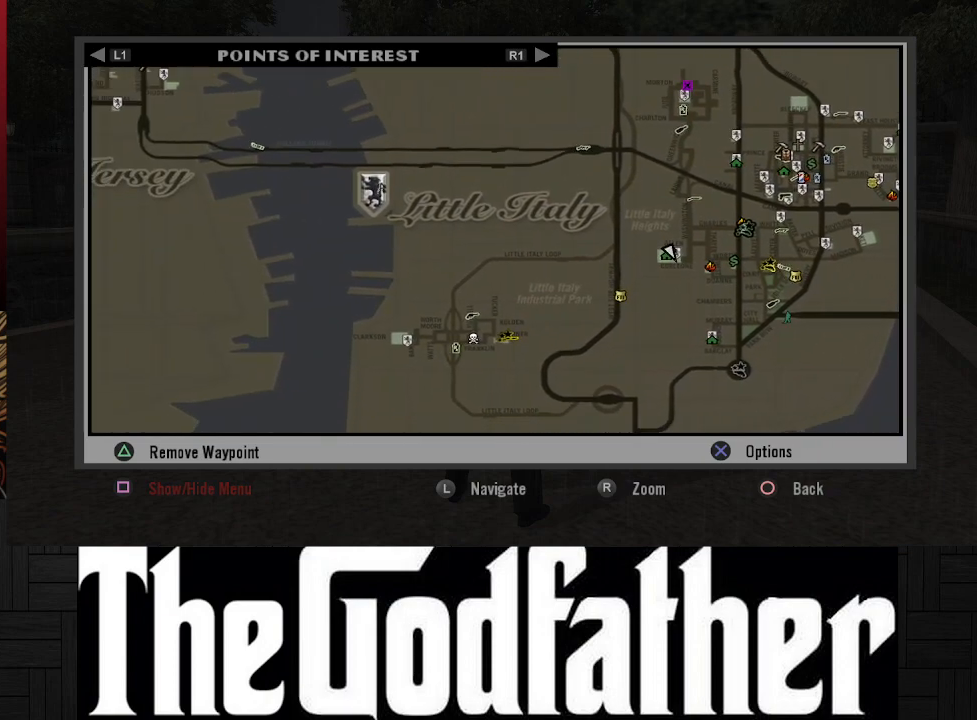
{"buttons": [], "left_stick": "up-right", "right_stick": "center", "events": [[233, "left_stick", "up"], [417, "left_stick", "up-right"]]}
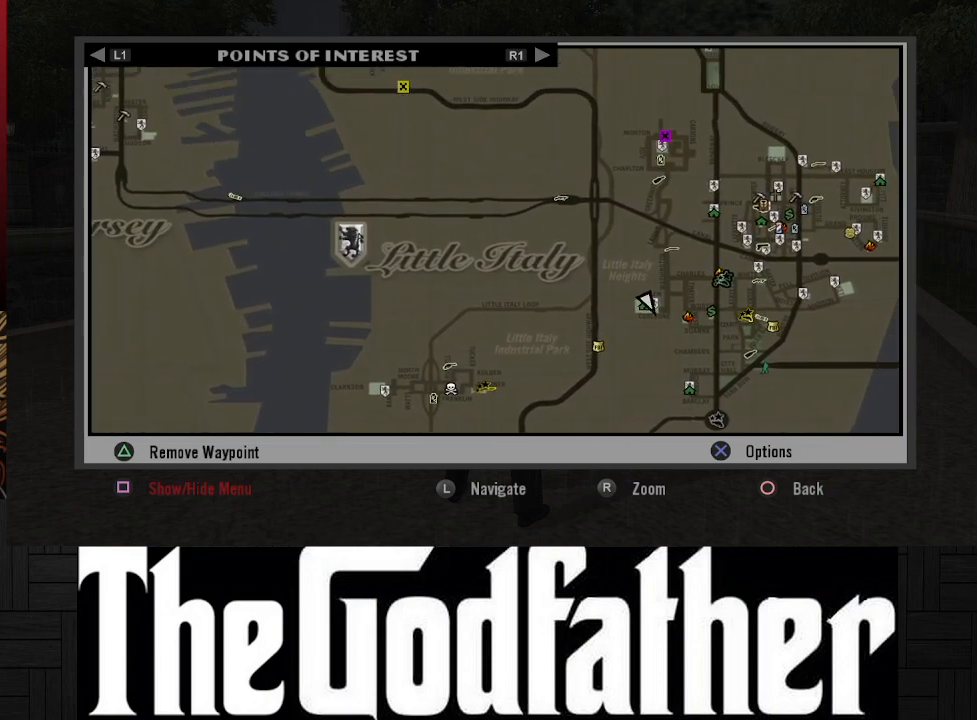
{"buttons": [], "left_stick": "up", "right_stick": "center", "events": [[217, "left_stick", "up"]]}
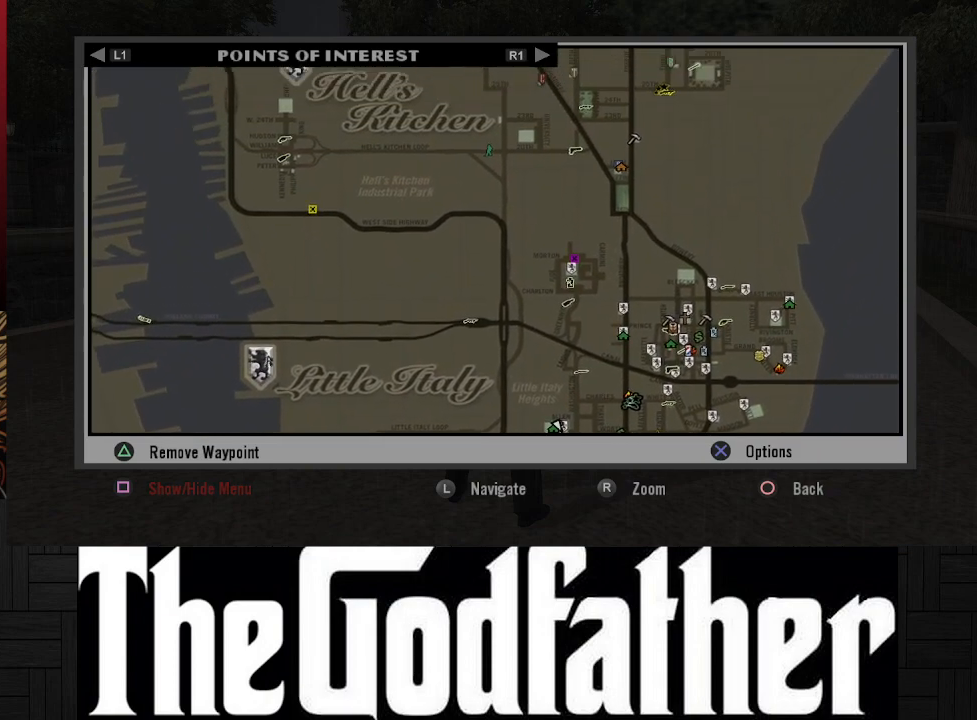
{"buttons": [], "left_stick": "up", "right_stick": "center", "events": []}
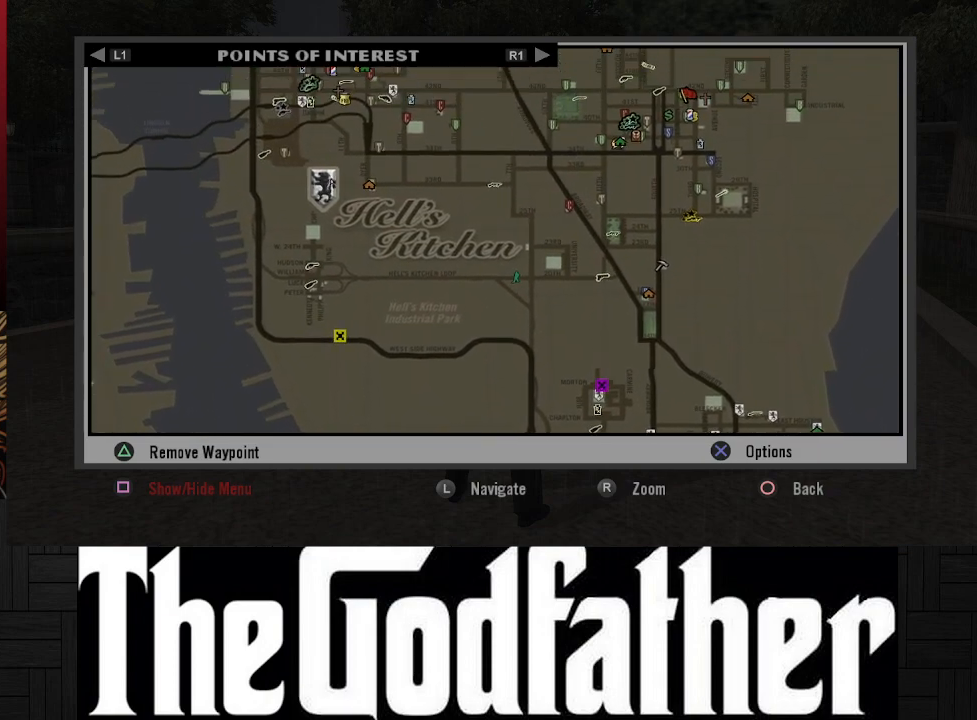
{"buttons": [], "left_stick": "up", "right_stick": "center", "events": [[167, "left_stick", "center"], [417, "left_stick", "up"]]}
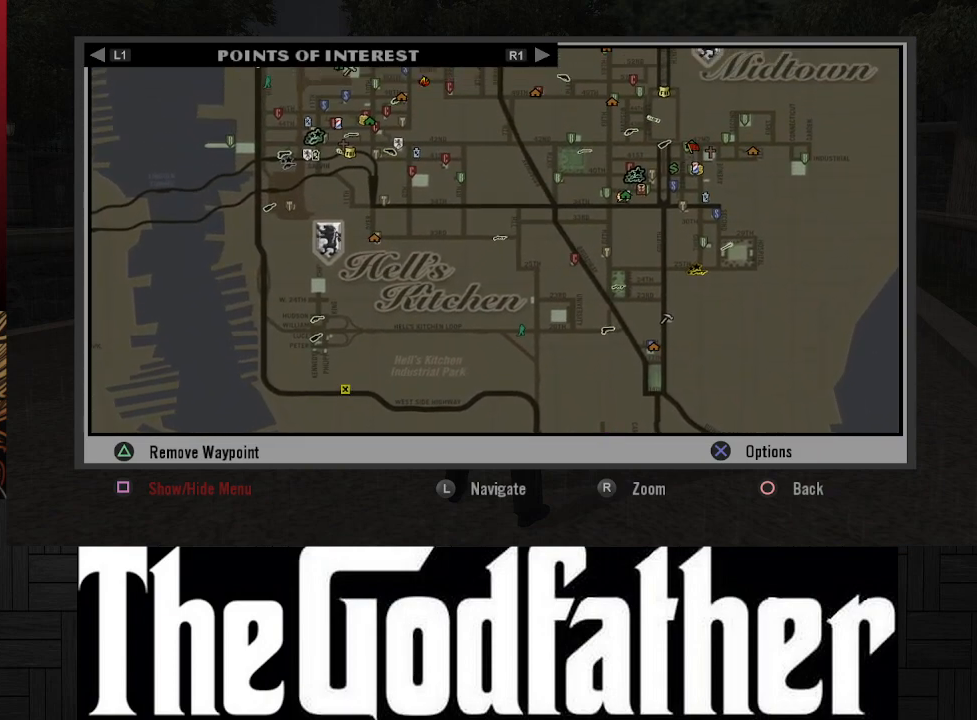
{"buttons": [], "left_stick": "center", "right_stick": "center", "events": [[217, "left_stick", "center"]]}
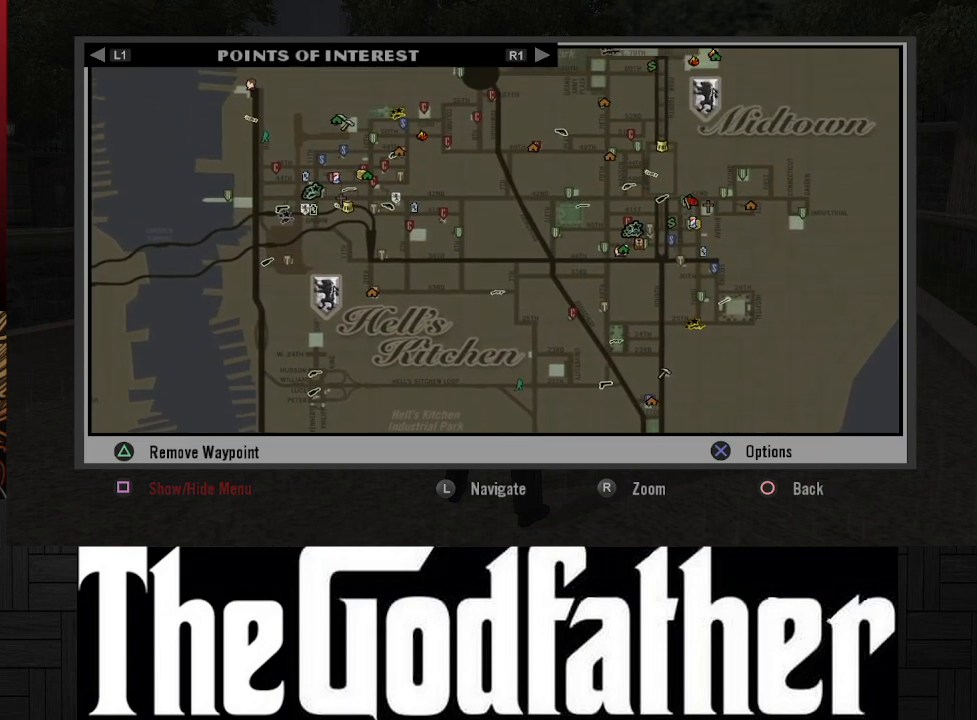
{"buttons": [], "left_stick": "center", "right_stick": "center", "events": [[83, "left_stick", "up"], [333, "left_stick", "center"]]}
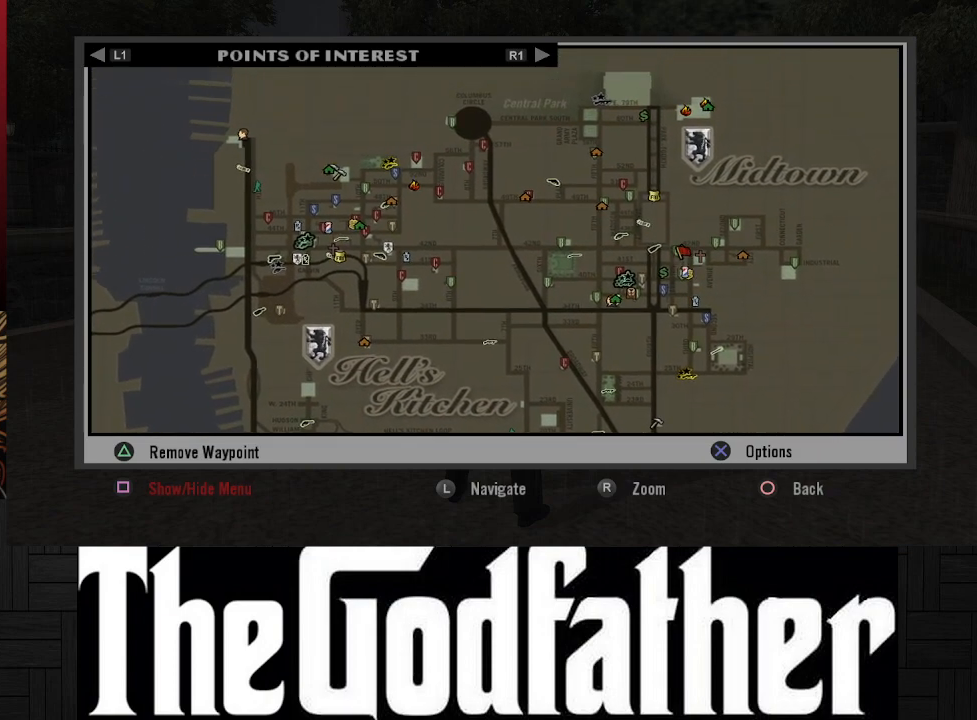
{"buttons": [], "left_stick": "down-left", "right_stick": "center", "events": [[367, "left_stick", "down-left"]]}